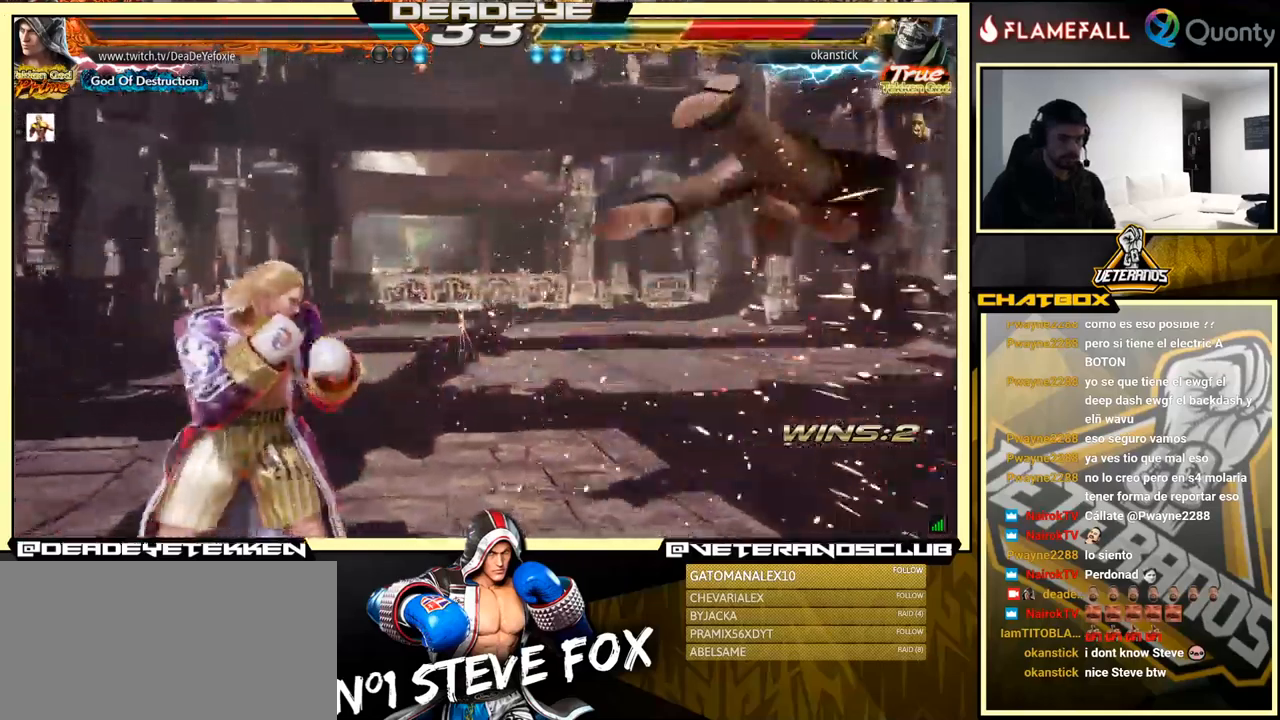
Gameplay with a controller (arcade stick); each line is a JSON object with the inputs held at the frame after it. "events" lists button and stick changes between this image and that frame as [ms after this image, input, new state], when the widget could be followed in between. Not read: L3 R3.
{"buttons": [], "left_stick": "left", "events": [[34, "left_stick", "right"], [317, "left_stick", "left"], [367, "R2", "down"], [417, "R2", "up"], [434, "SQUARE", "down"], [467, "SQUARE", "up"]]}
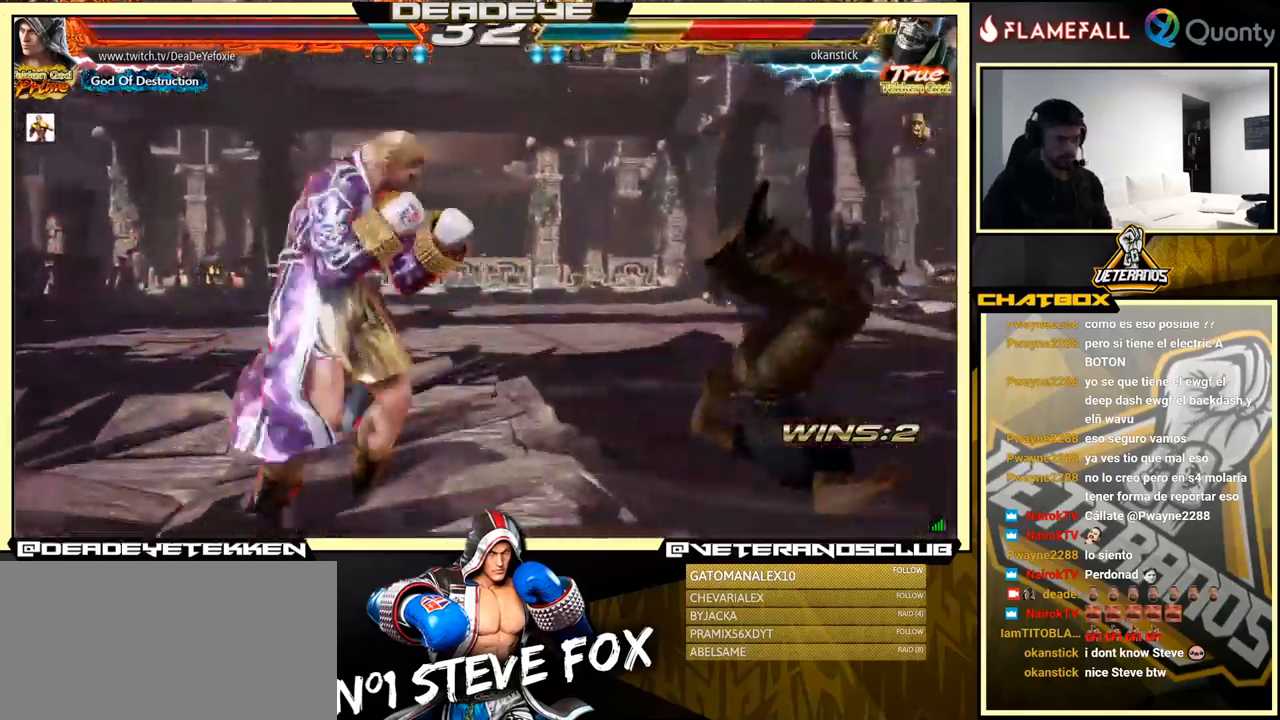
{"buttons": ["CROSS", "CIRCLE"], "left_stick": "down", "events": [[34, "SQUARE", "down"], [100, "SQUARE", "up"], [484, "CIRCLE", "down"], [484, "CROSS", "down"], [484, "left_stick", "down"]]}
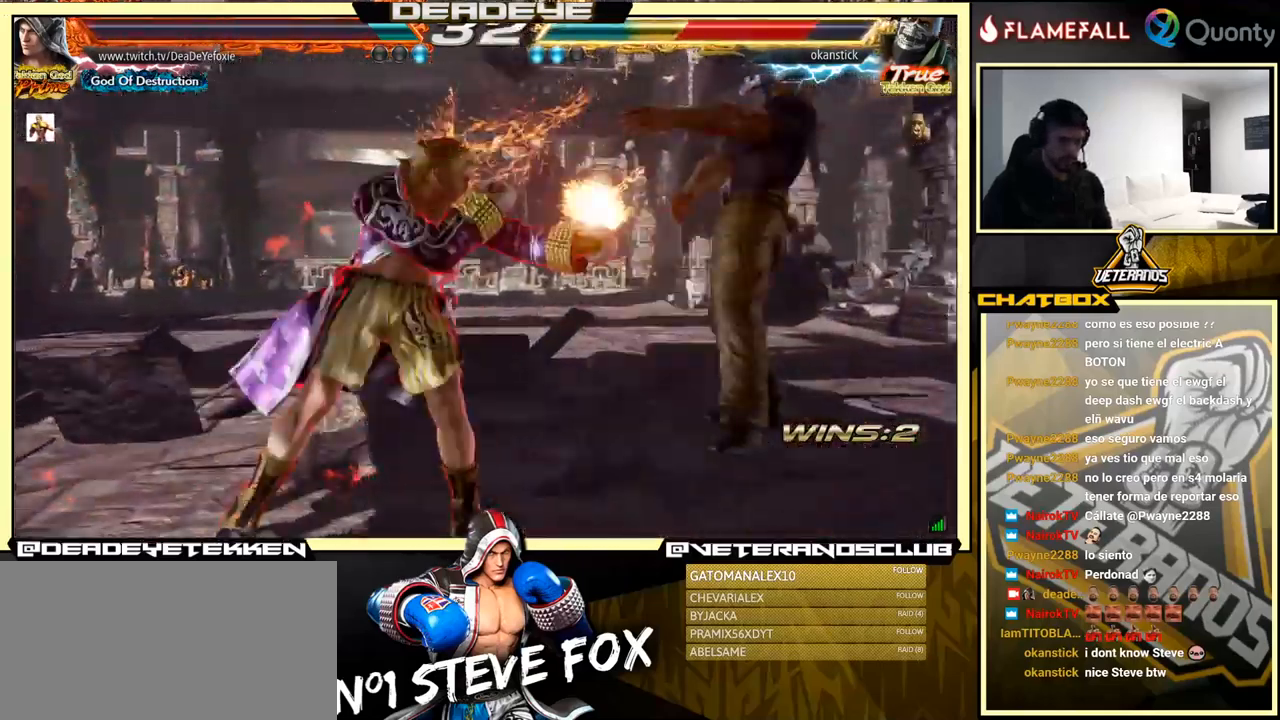
{"buttons": [], "left_stick": "down", "events": [[34, "CIRCLE", "up"], [50, "CROSS", "up"], [134, "TRIANGLE", "down"], [167, "TRIANGLE", "up"], [217, "TRIANGLE", "down"], [317, "TRIANGLE", "up"]]}
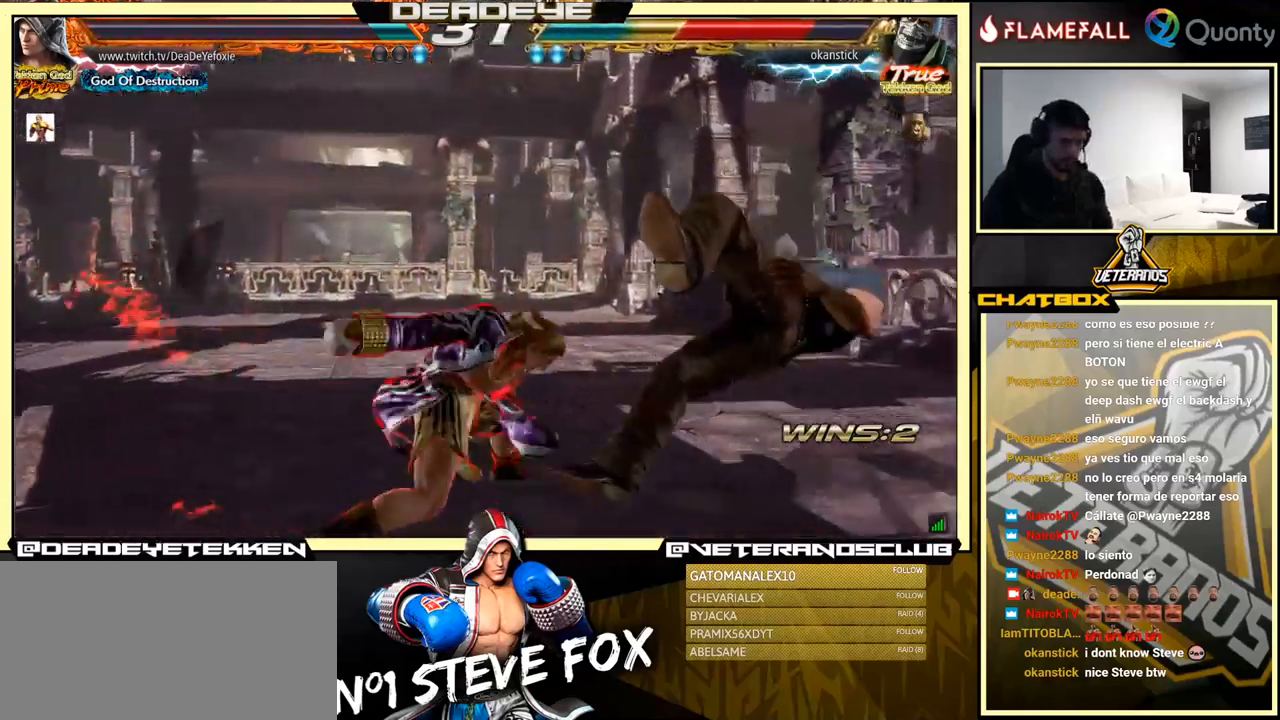
{"buttons": [], "left_stick": "right", "events": [[67, "left_stick", "center"], [467, "left_stick", "right"]]}
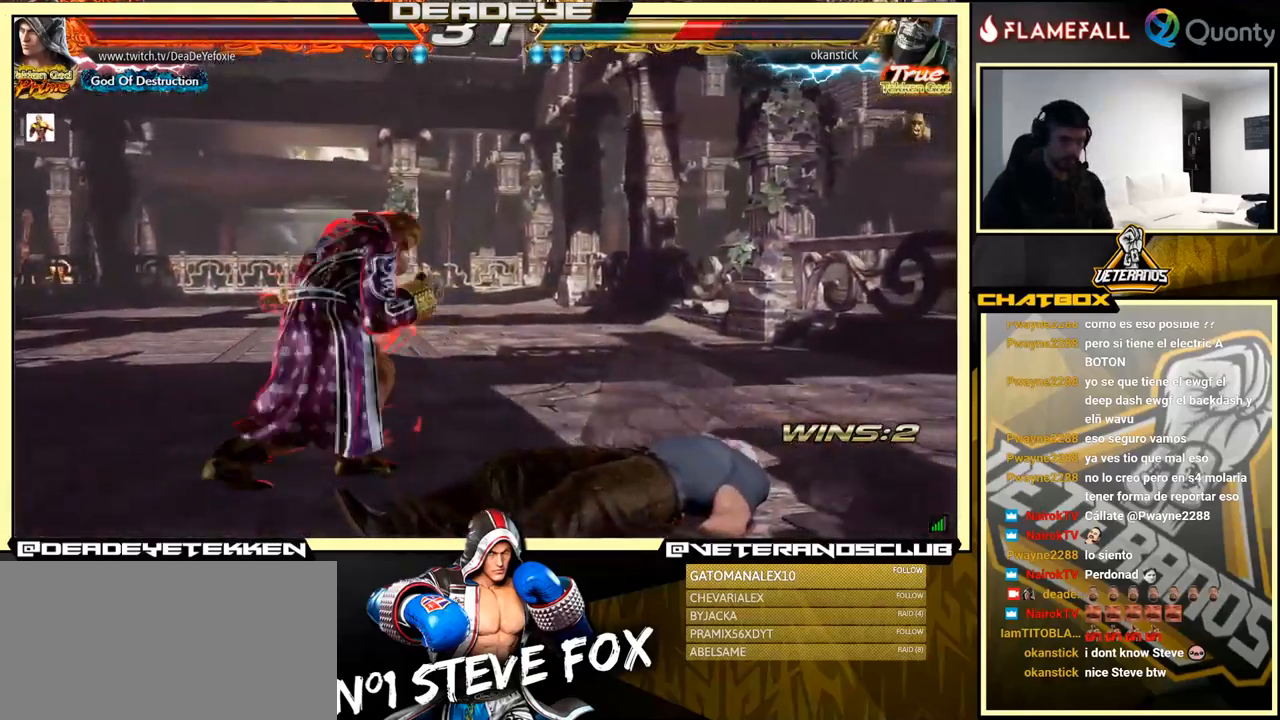
{"buttons": [], "left_stick": "right", "events": [[34, "left_stick", "center"], [150, "left_stick", "down-right"], [334, "left_stick", "center"], [484, "left_stick", "right"]]}
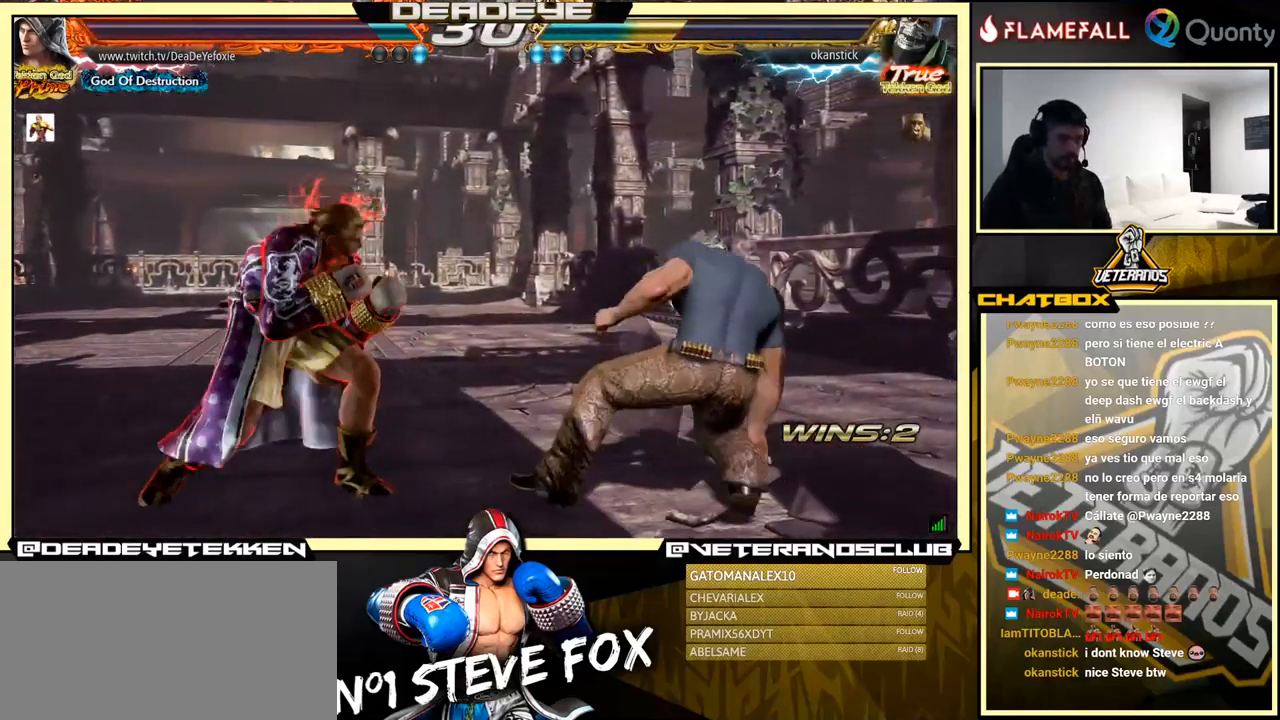
{"buttons": [], "left_stick": "left", "events": [[100, "left_stick", "down"], [167, "left_stick", "right"], [184, "SQUARE", "down"], [250, "SQUARE", "up"], [284, "left_stick", "center"], [334, "left_stick", "left"]]}
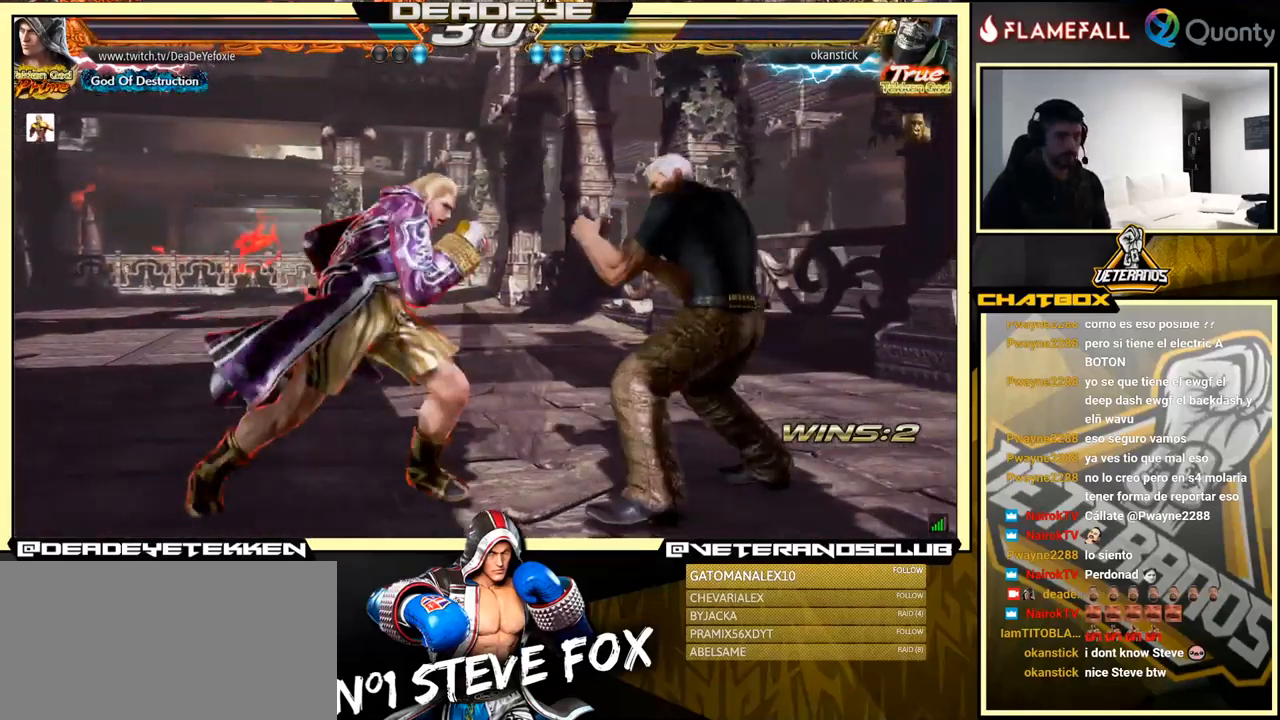
{"buttons": [], "left_stick": "left", "events": [[250, "TRIANGLE", "down"], [350, "TRIANGLE", "up"]]}
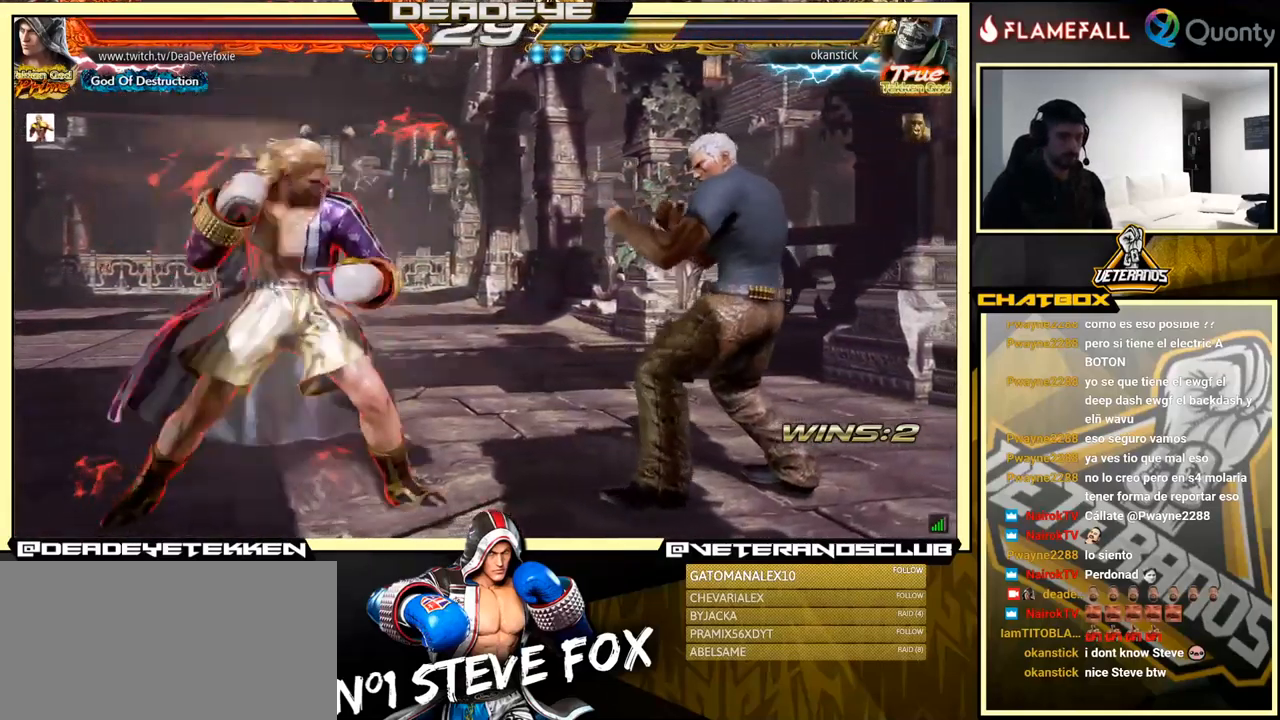
{"buttons": [], "left_stick": "right", "events": [[367, "left_stick", "center"], [484, "left_stick", "right"]]}
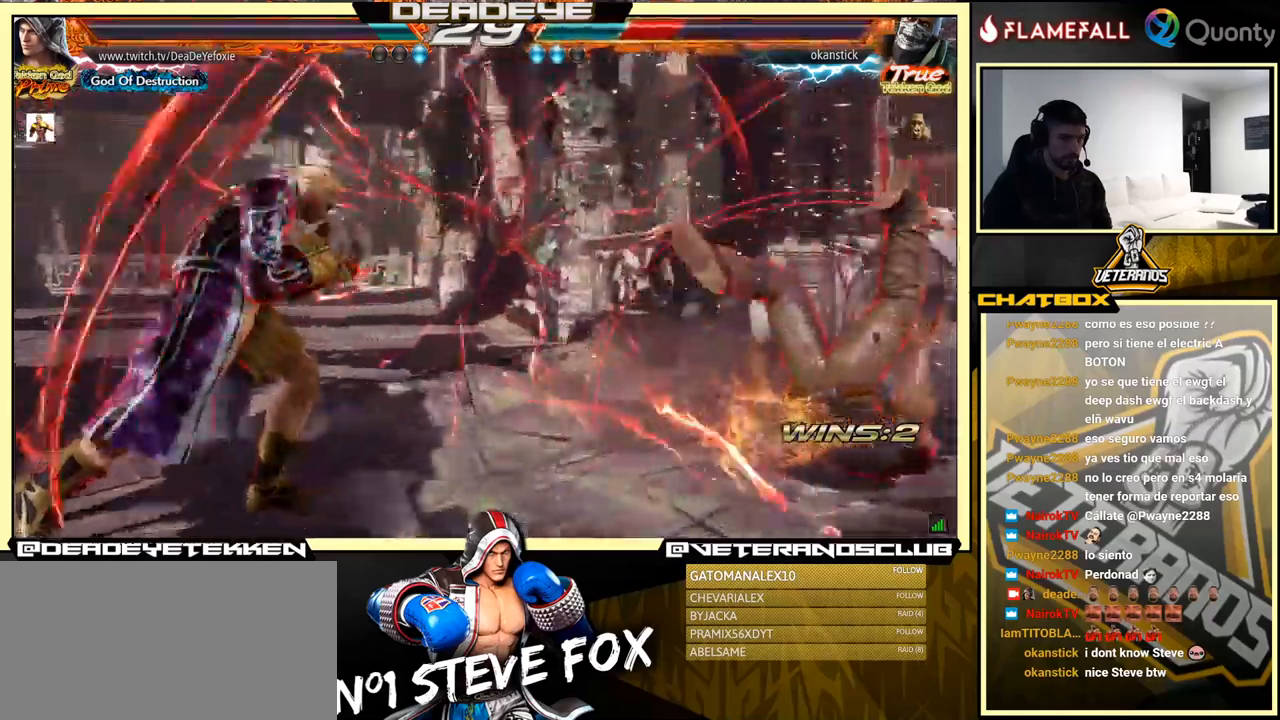
{"buttons": ["CROSS"], "left_stick": "right", "events": [[183, "L1", "down"], [200, "left_stick", "down-right"], [316, "CROSS", "down"], [333, "L1", "up"], [366, "left_stick", "right"]]}
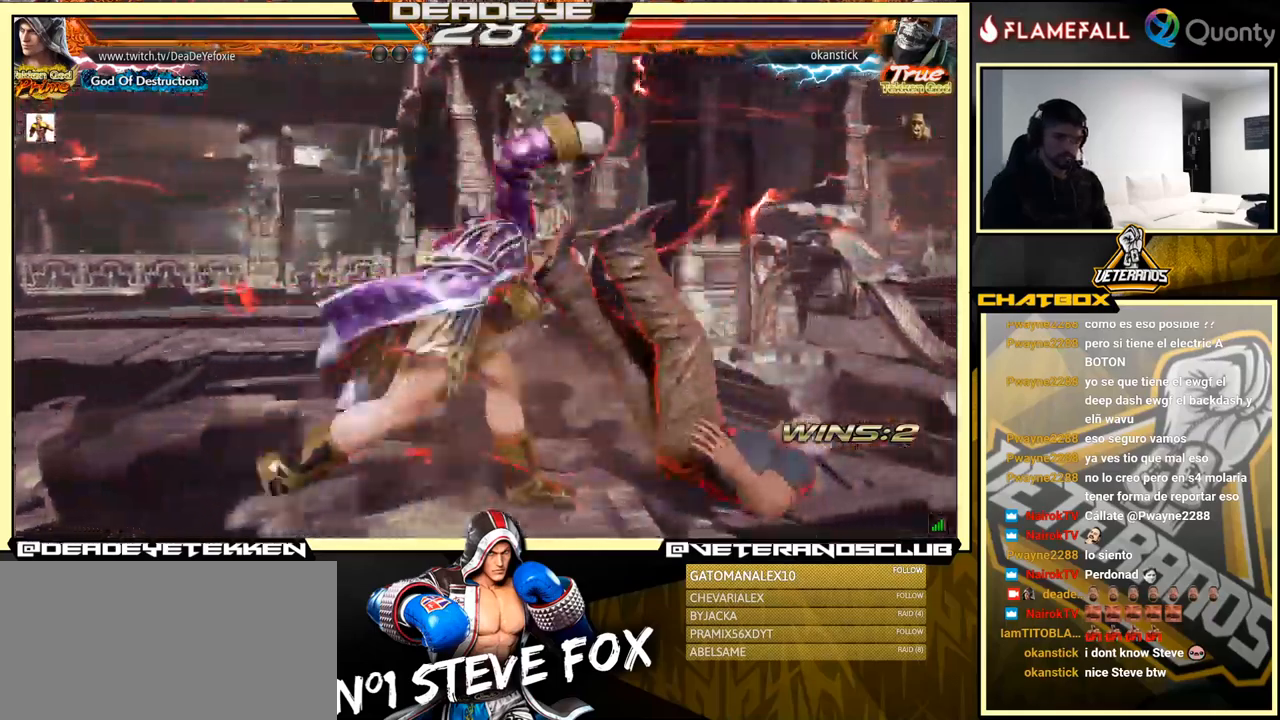
{"buttons": [], "left_stick": "center", "events": [[233, "CROSS", "up"], [316, "left_stick", "center"]]}
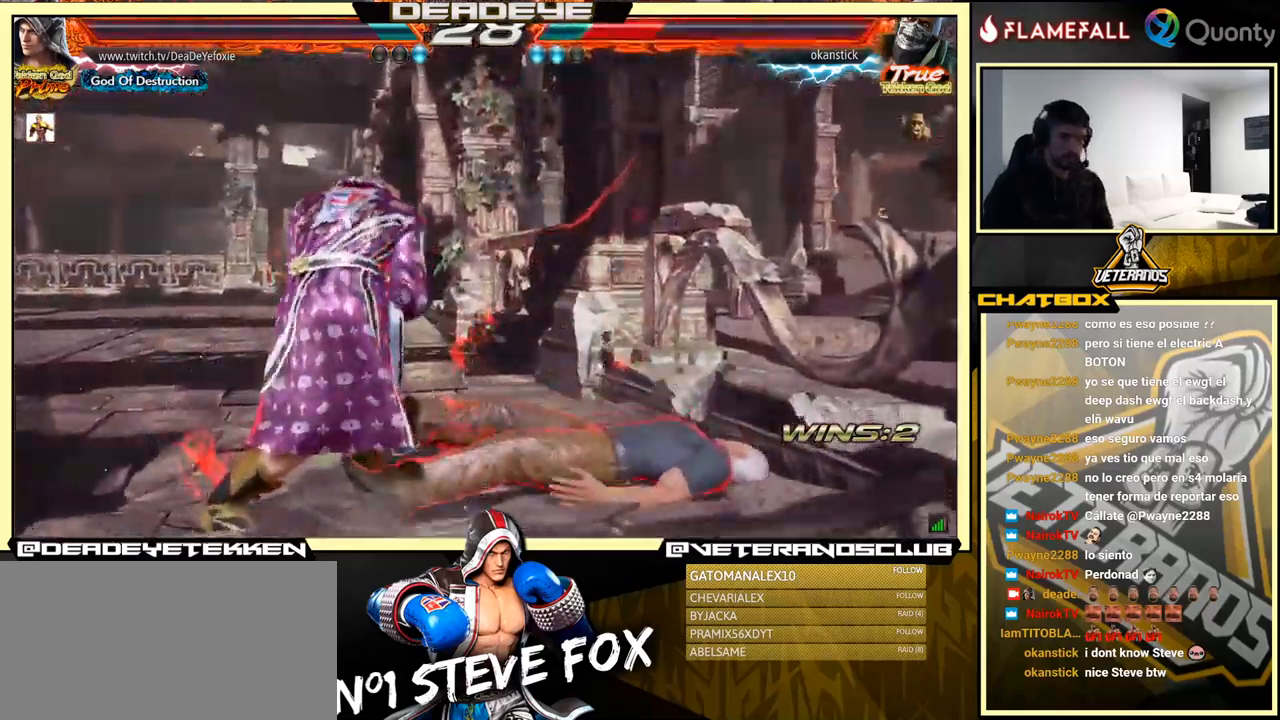
{"buttons": ["CROSS"], "left_stick": "right", "events": [[83, "left_stick", "down-right"], [133, "L1", "down"], [266, "L1", "up"], [283, "CROSS", "down"], [300, "left_stick", "right"]]}
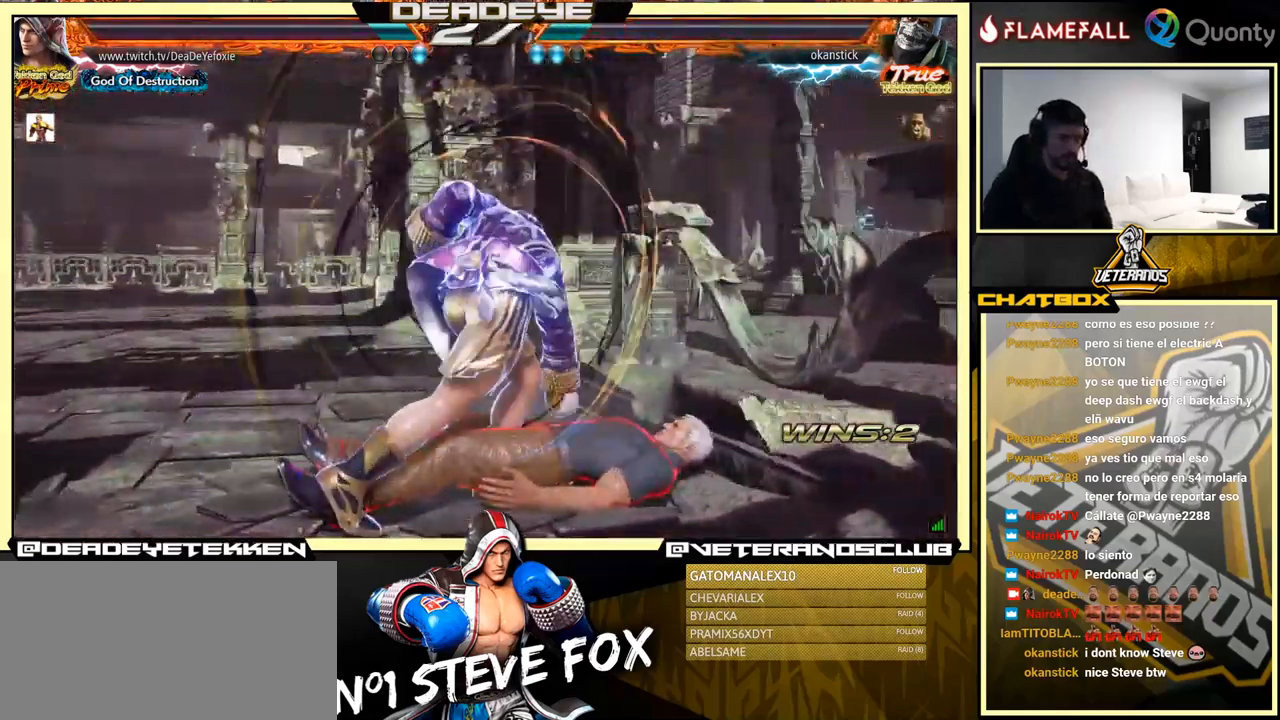
{"buttons": [], "left_stick": "down-left", "events": [[266, "CROSS", "up"], [283, "left_stick", "down-left"]]}
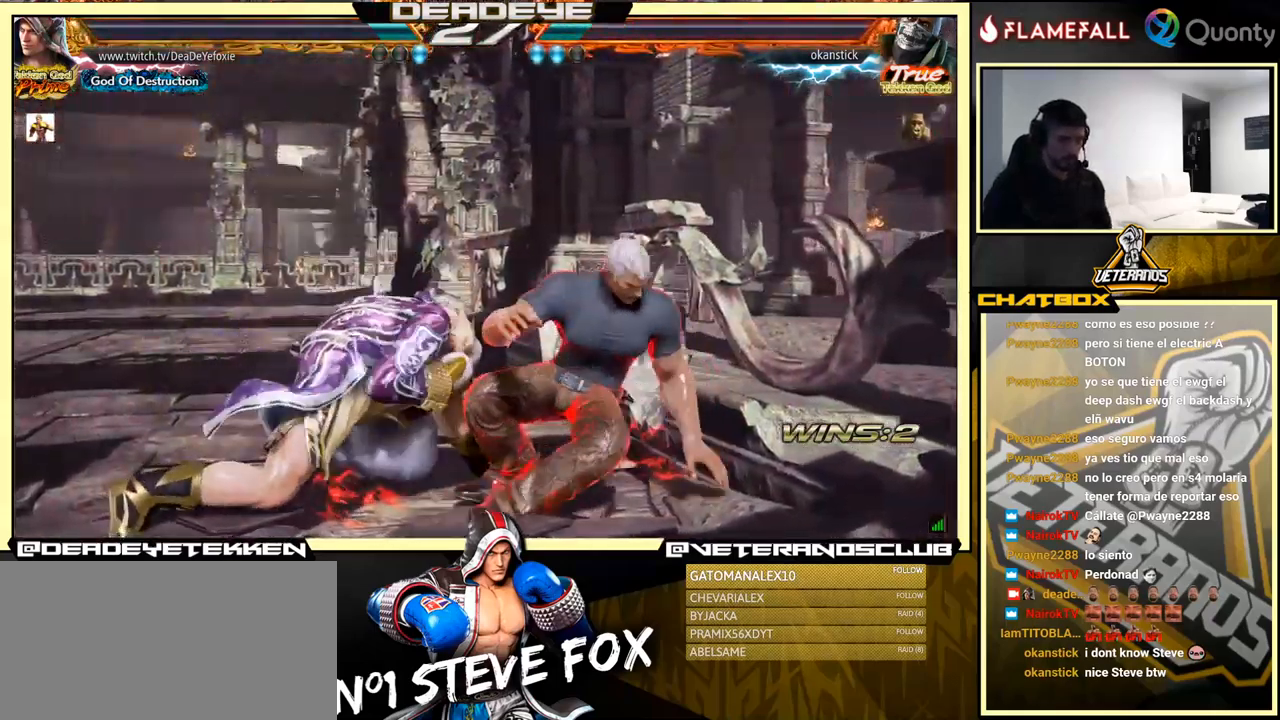
{"buttons": [], "left_stick": "right", "events": [[50, "left_stick", "left"], [450, "left_stick", "right"]]}
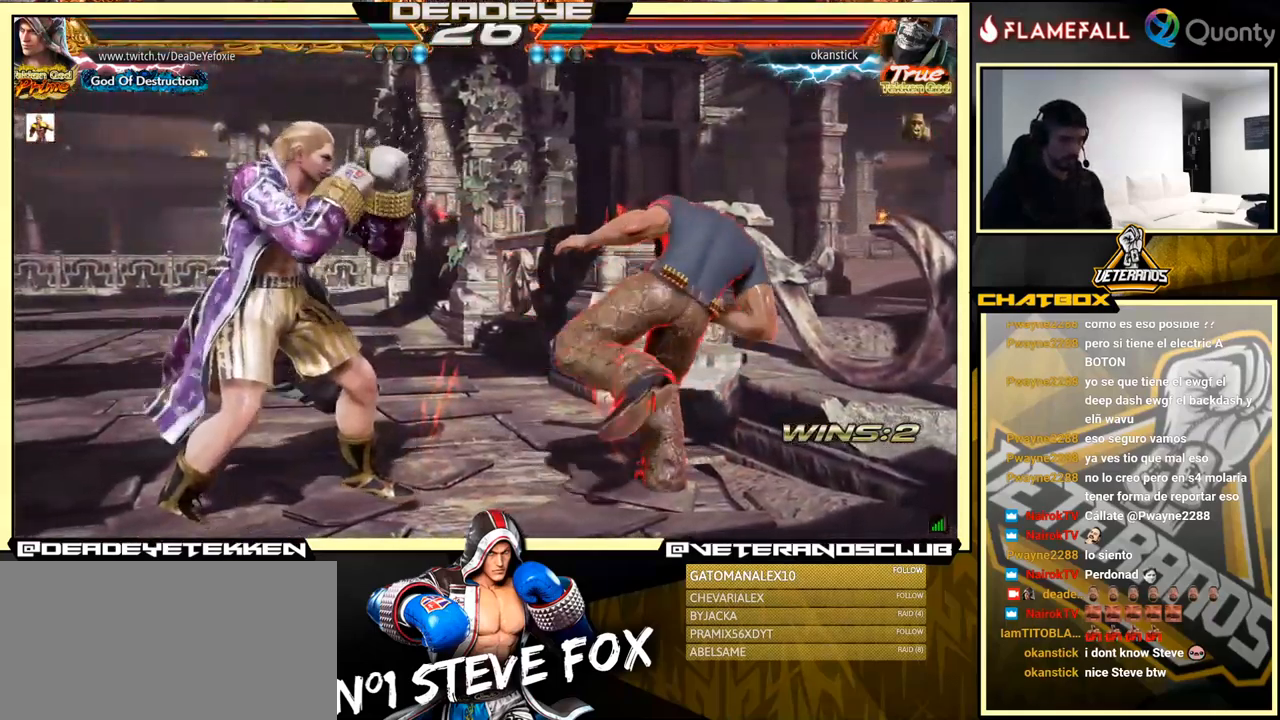
{"buttons": ["TRIANGLE"], "left_stick": "down-right", "events": [[16, "left_stick", "center"], [66, "left_stick", "right"], [183, "CROSS", "down"], [183, "left_stick", "down"], [266, "CROSS", "up"], [283, "left_stick", "down-right"], [300, "TRIANGLE", "down"], [416, "TRIANGLE", "up"], [450, "TRIANGLE", "down"]]}
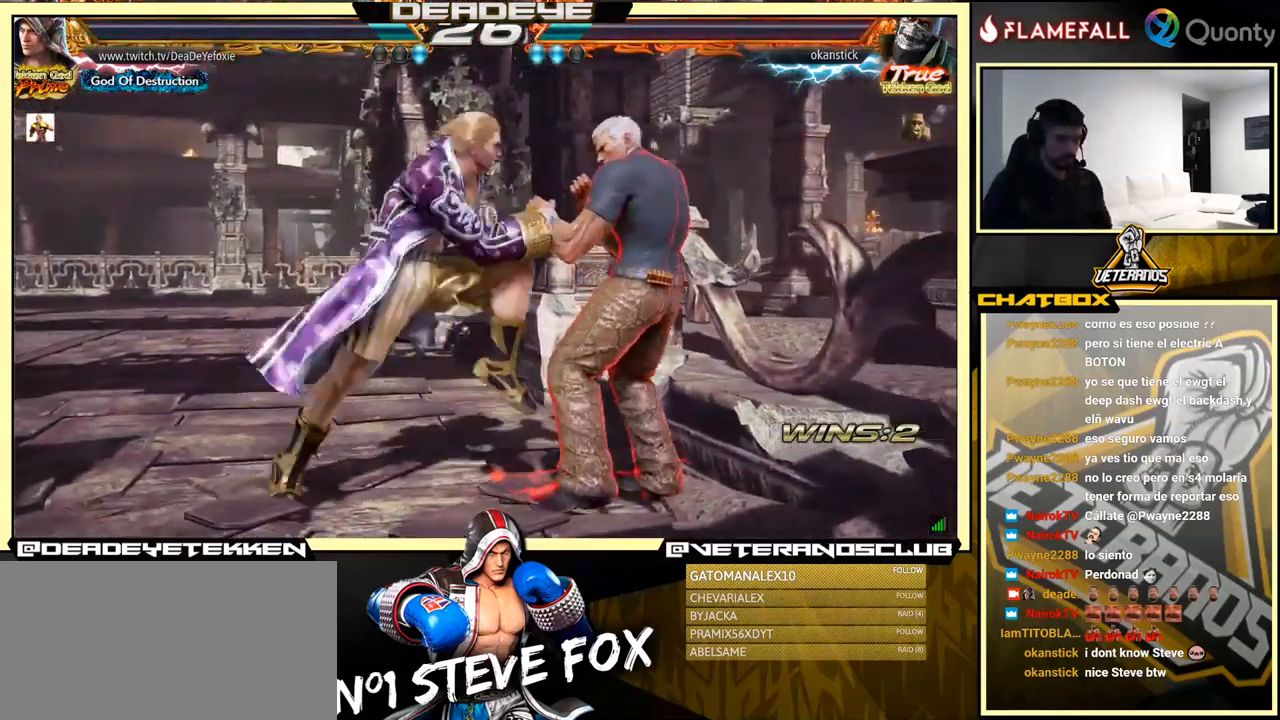
{"buttons": [], "left_stick": "center", "events": [[16, "TRIANGLE", "up"], [66, "TRIANGLE", "down"], [100, "left_stick", "right"], [266, "TRIANGLE", "up"], [266, "left_stick", "left"], [450, "left_stick", "center"]]}
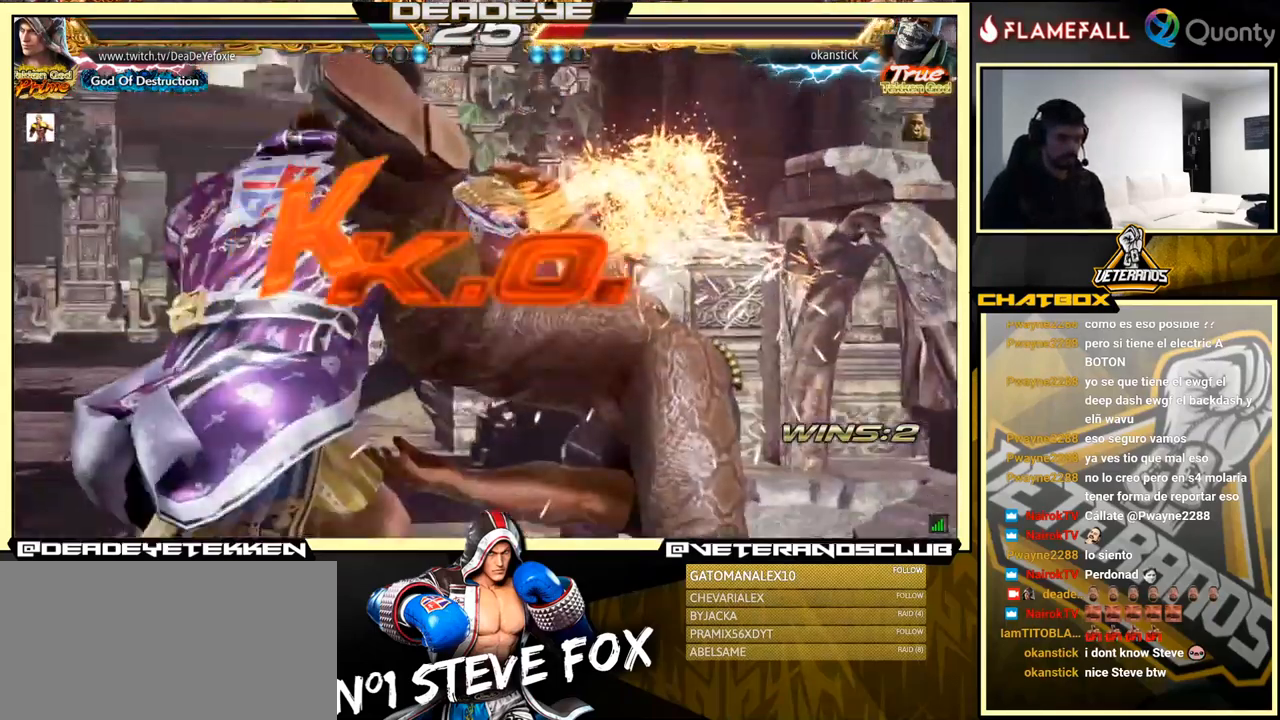
{"buttons": [], "left_stick": "center", "events": []}
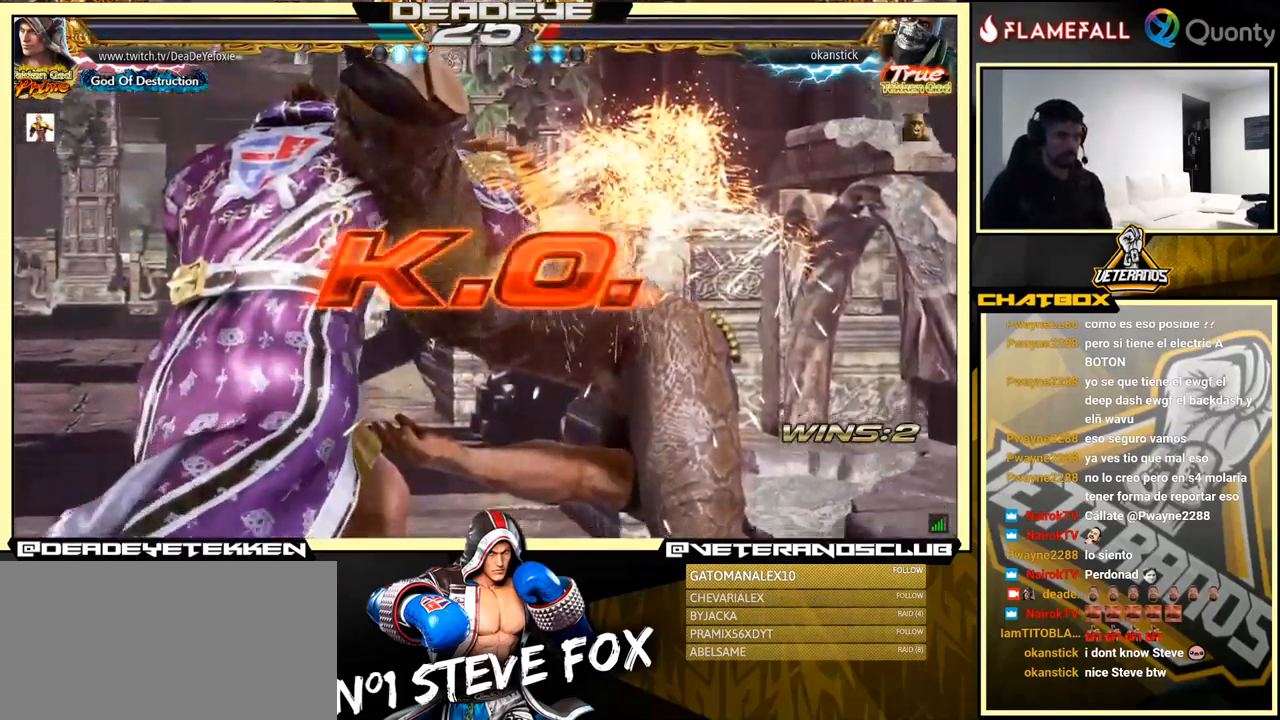
{"buttons": [], "left_stick": "center", "events": []}
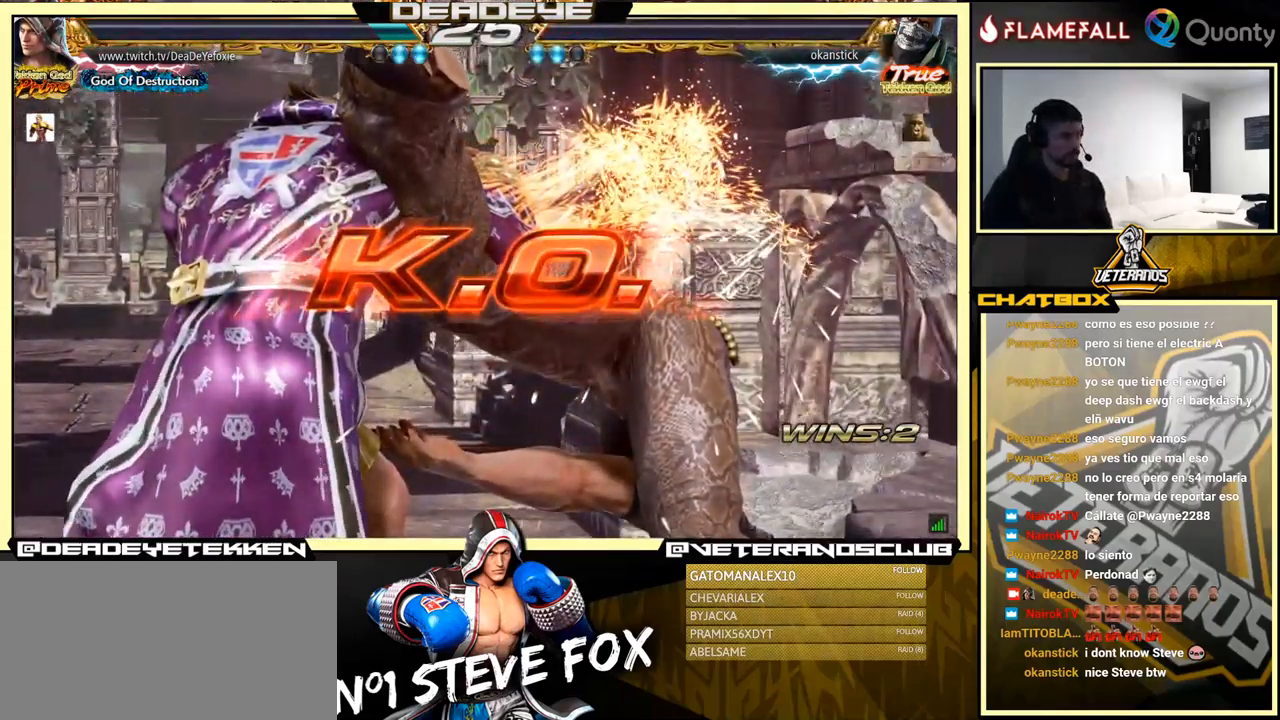
{"buttons": [], "left_stick": "center", "events": [[100, "left_stick", "left"], [216, "left_stick", "center"]]}
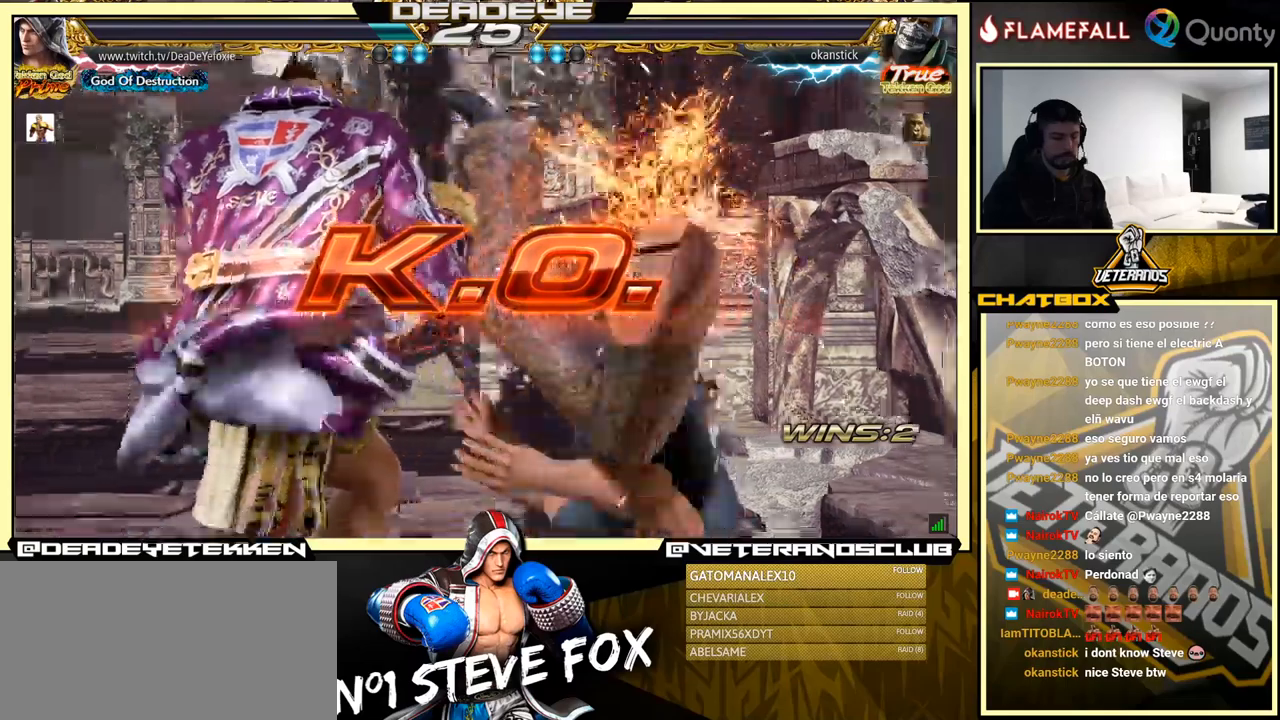
{"buttons": ["TRIANGLE"], "left_stick": "right", "events": [[350, "left_stick", "right"], [417, "left_stick", "center"], [467, "left_stick", "right"], [500, "TRIANGLE", "down"]]}
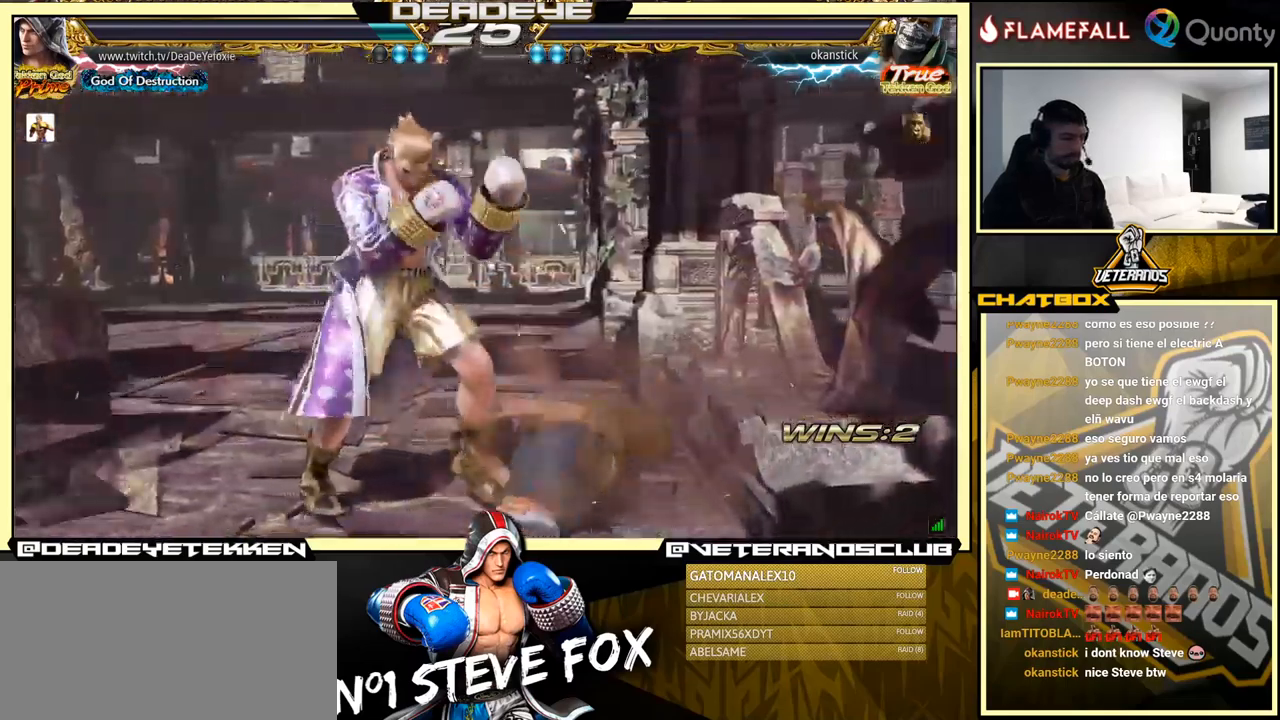
{"buttons": [], "left_stick": "center", "events": [[133, "TRIANGLE", "up"], [200, "left_stick", "center"]]}
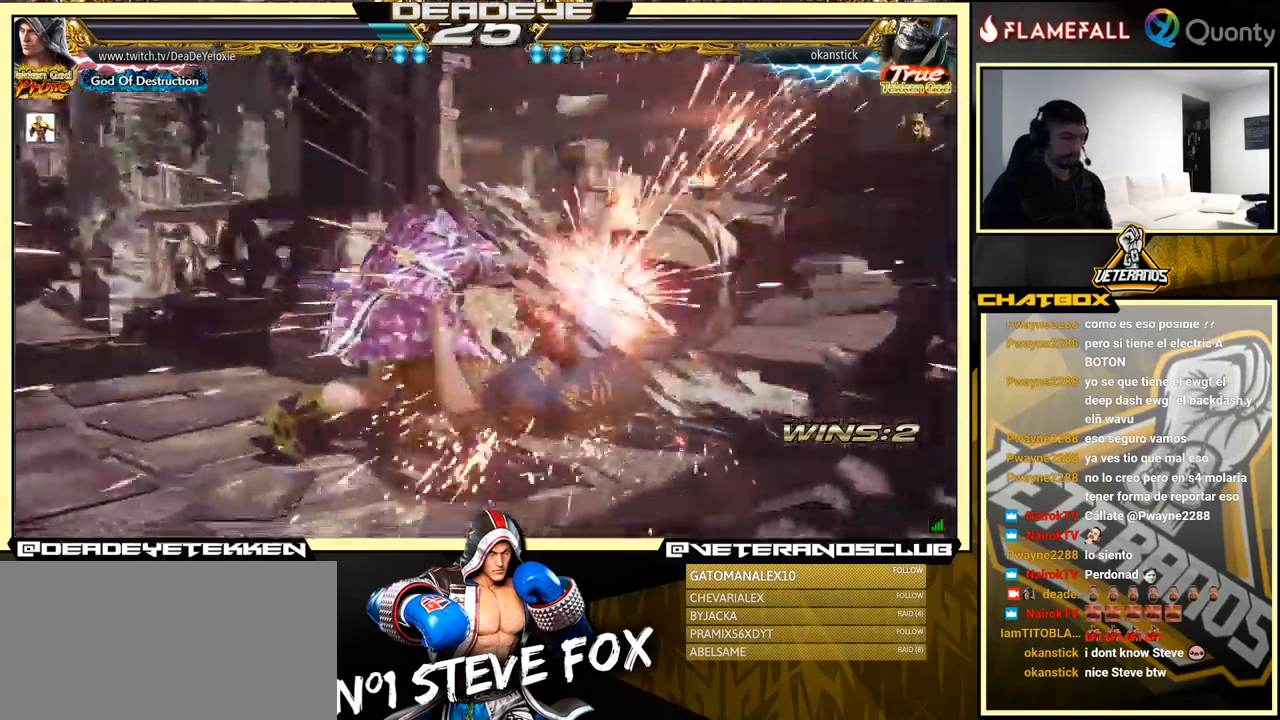
{"buttons": [], "left_stick": "center", "events": []}
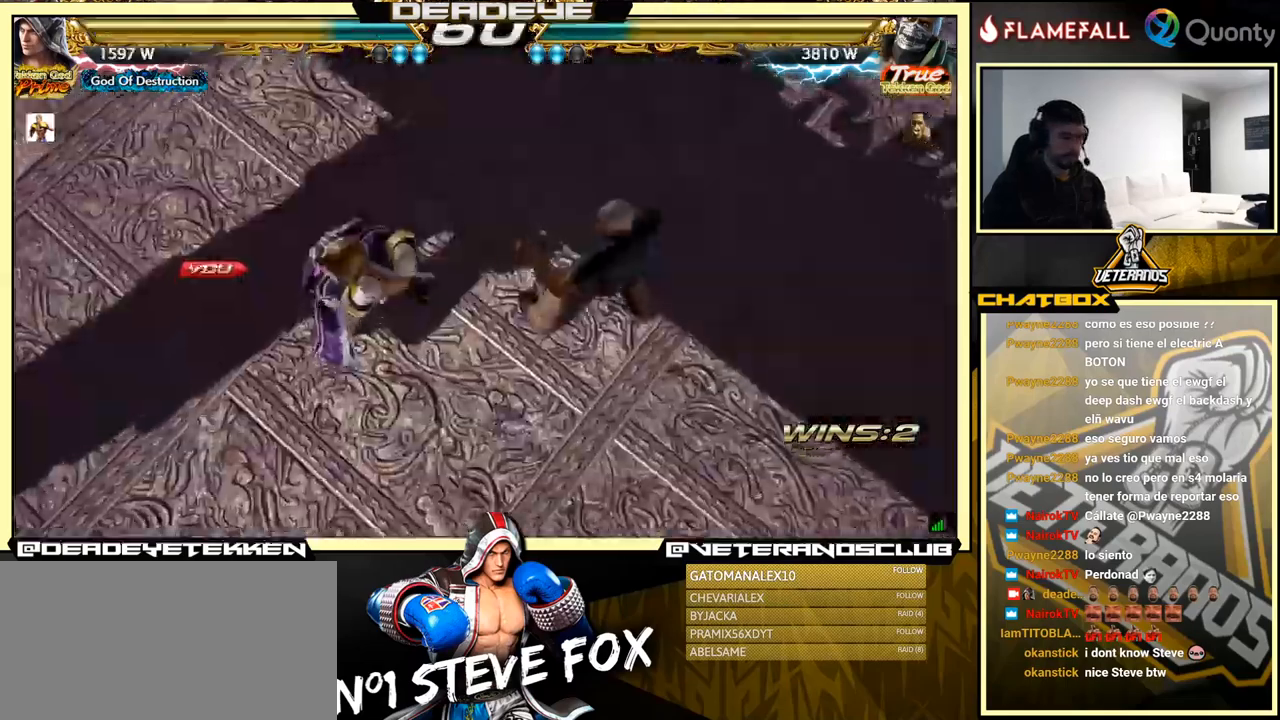
{"buttons": [], "left_stick": "center", "events": []}
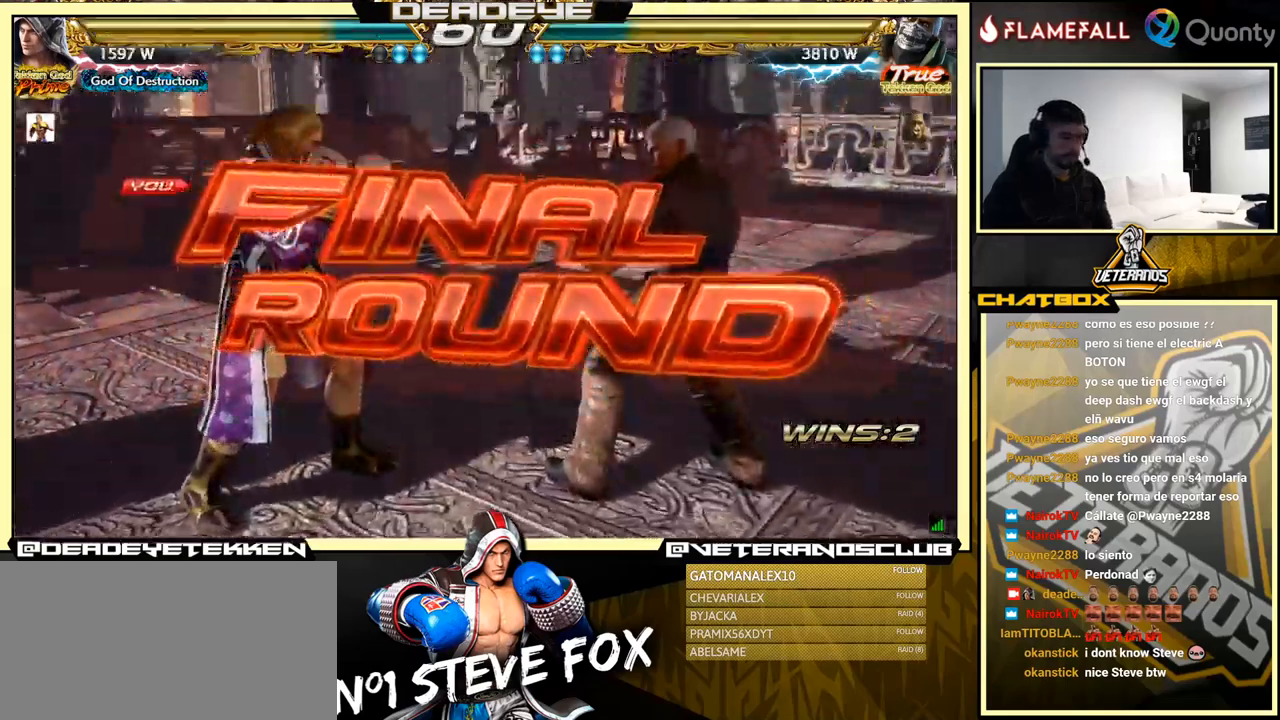
{"buttons": [], "left_stick": "center", "events": []}
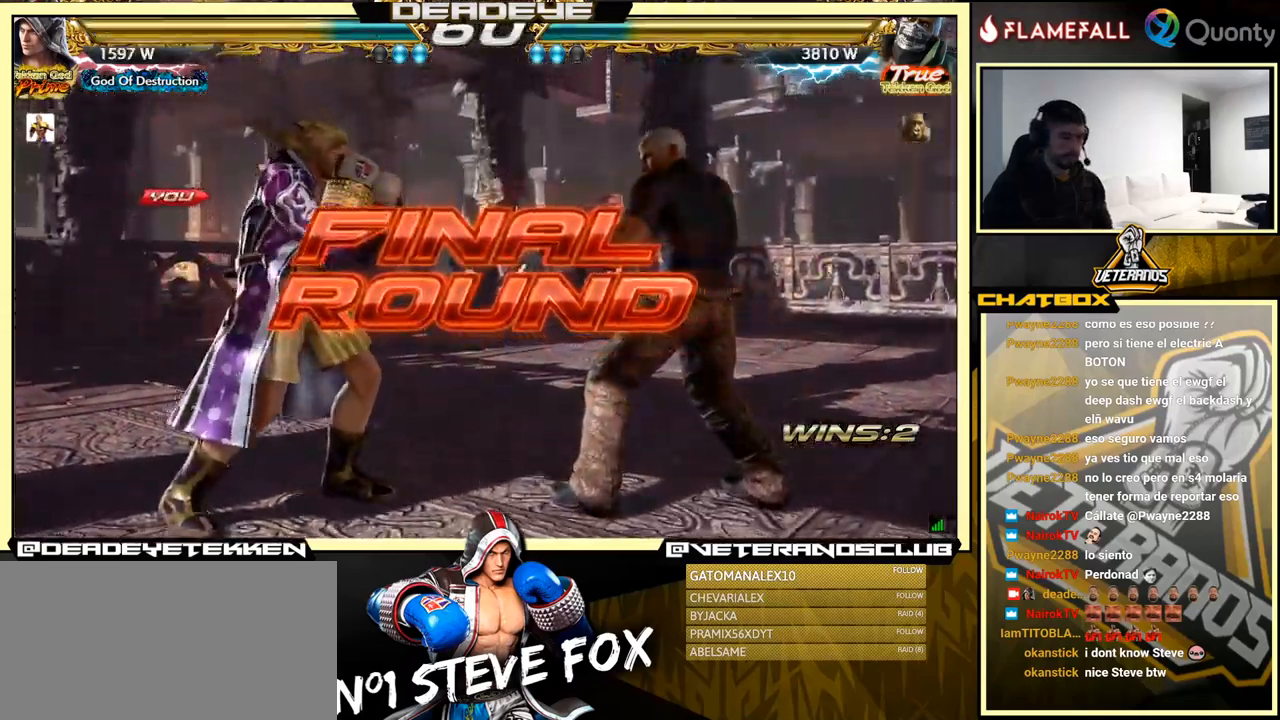
{"buttons": [], "left_stick": "center", "events": []}
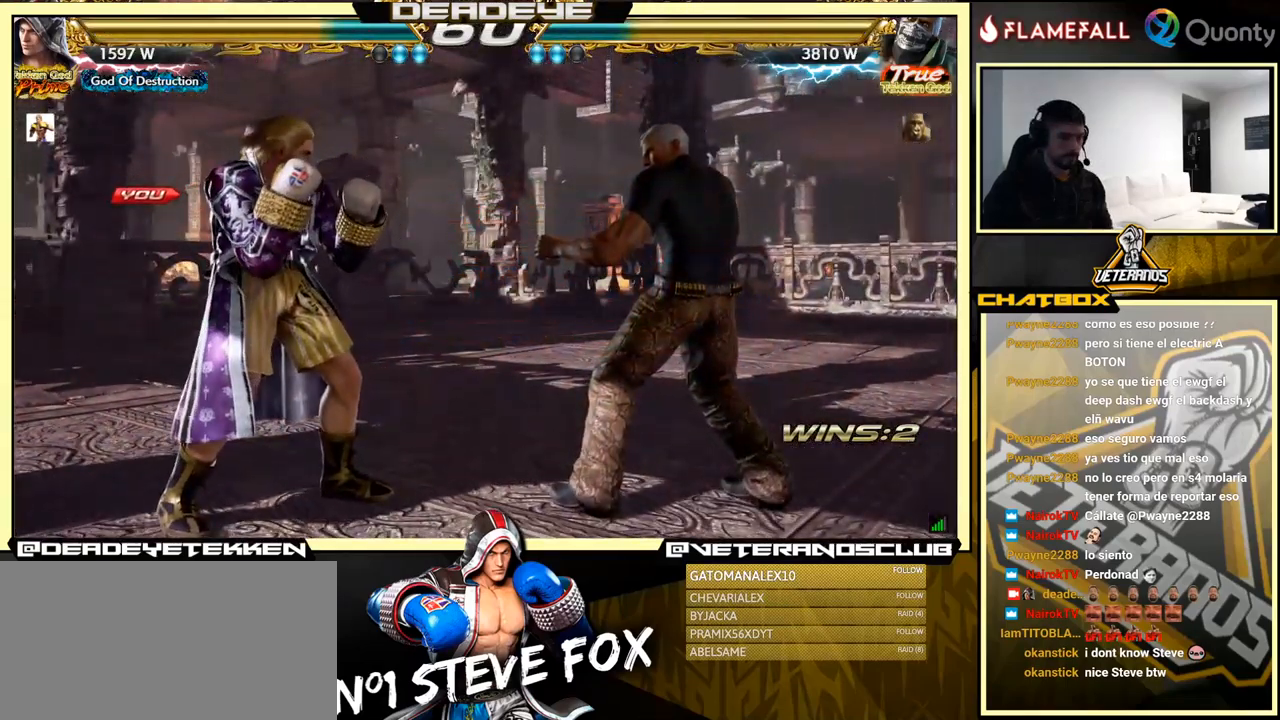
{"buttons": [], "left_stick": "center", "events": []}
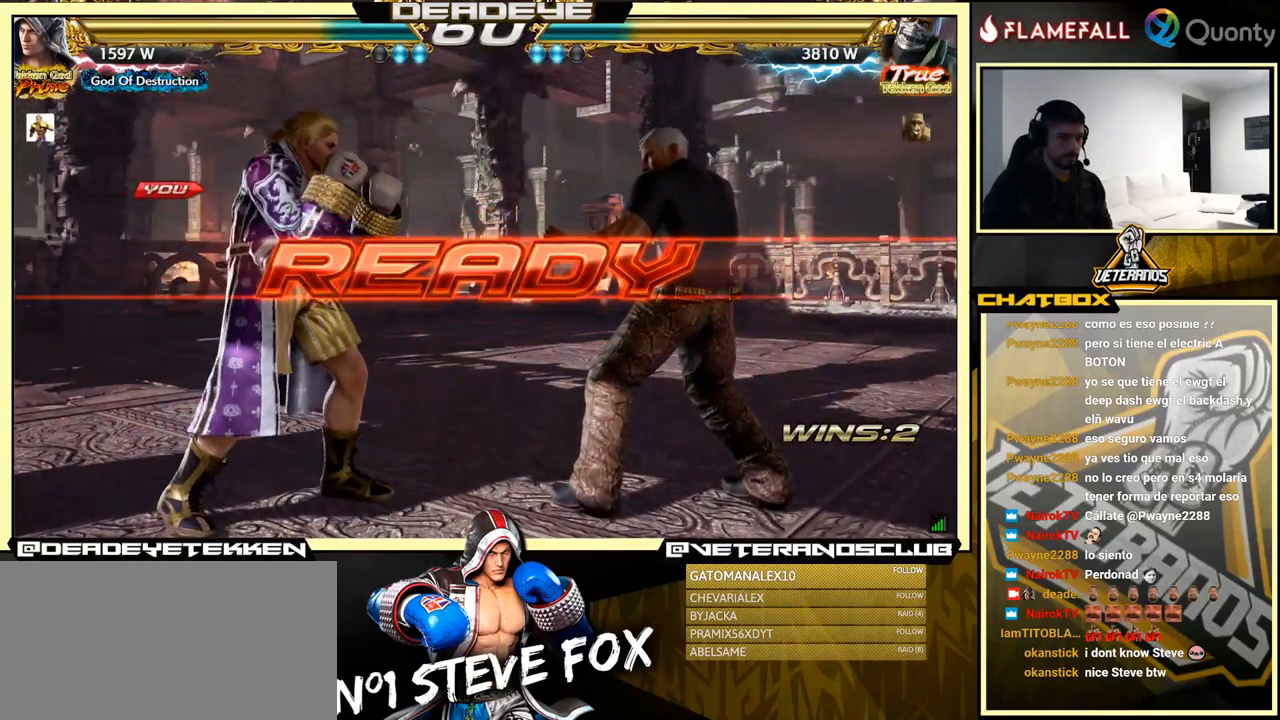
{"buttons": [], "left_stick": "center", "events": []}
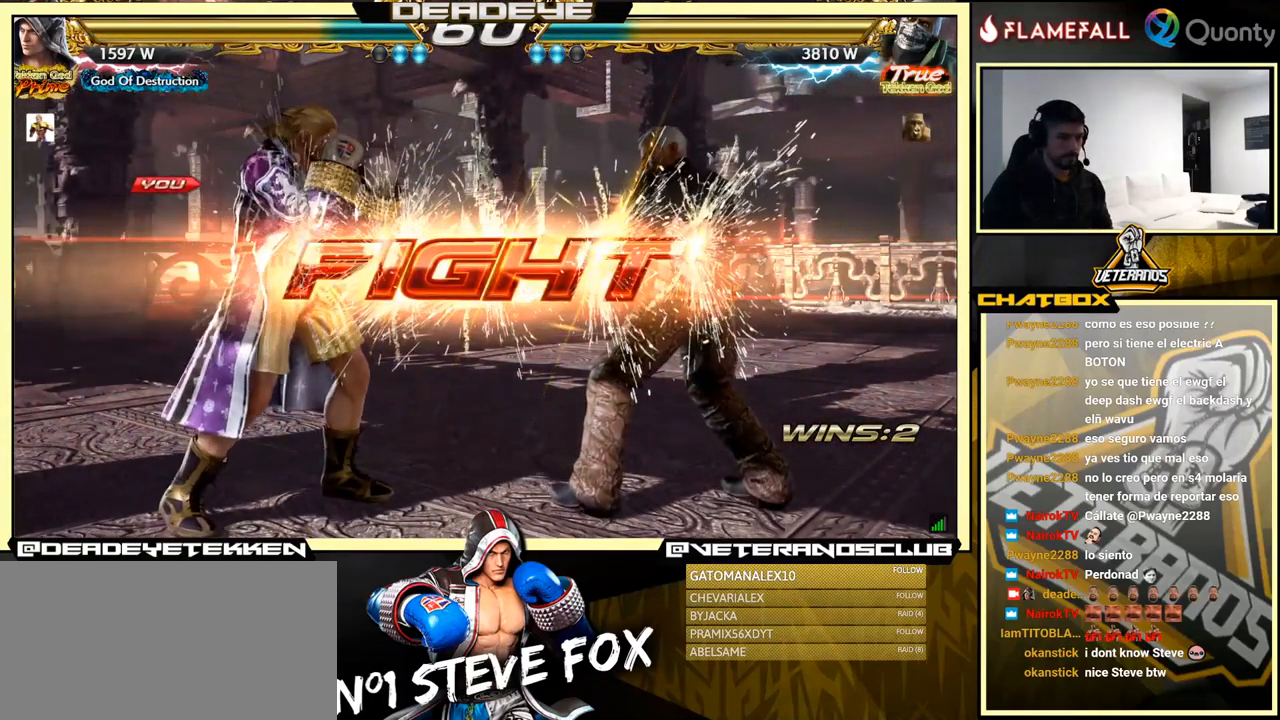
{"buttons": [], "left_stick": "up", "events": [[233, "left_stick", "up"], [333, "left_stick", "center"], [417, "left_stick", "up"]]}
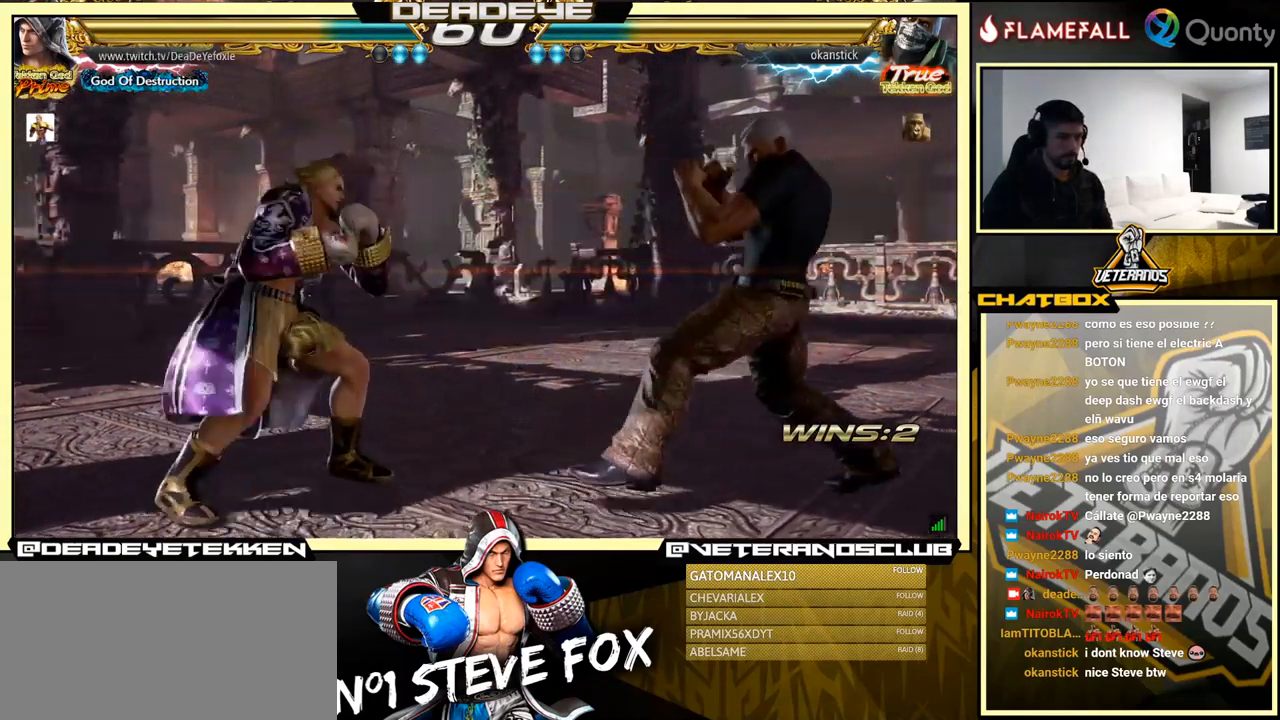
{"buttons": [], "left_stick": "down-left", "events": [[133, "left_stick", "down"], [283, "left_stick", "left"], [450, "left_stick", "down-left"]]}
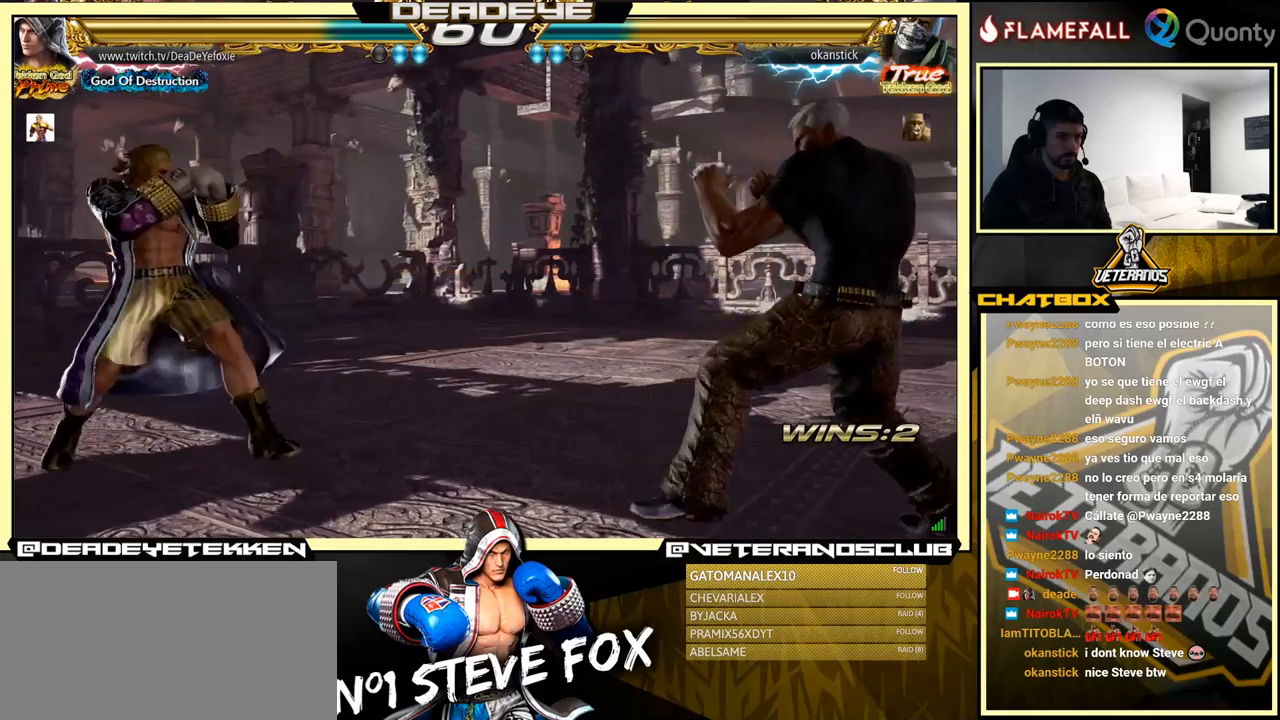
{"buttons": [], "left_stick": "down-left", "events": [[17, "left_stick", "center"], [84, "left_stick", "left"], [284, "left_stick", "center"], [334, "left_stick", "left"], [467, "left_stick", "down-left"]]}
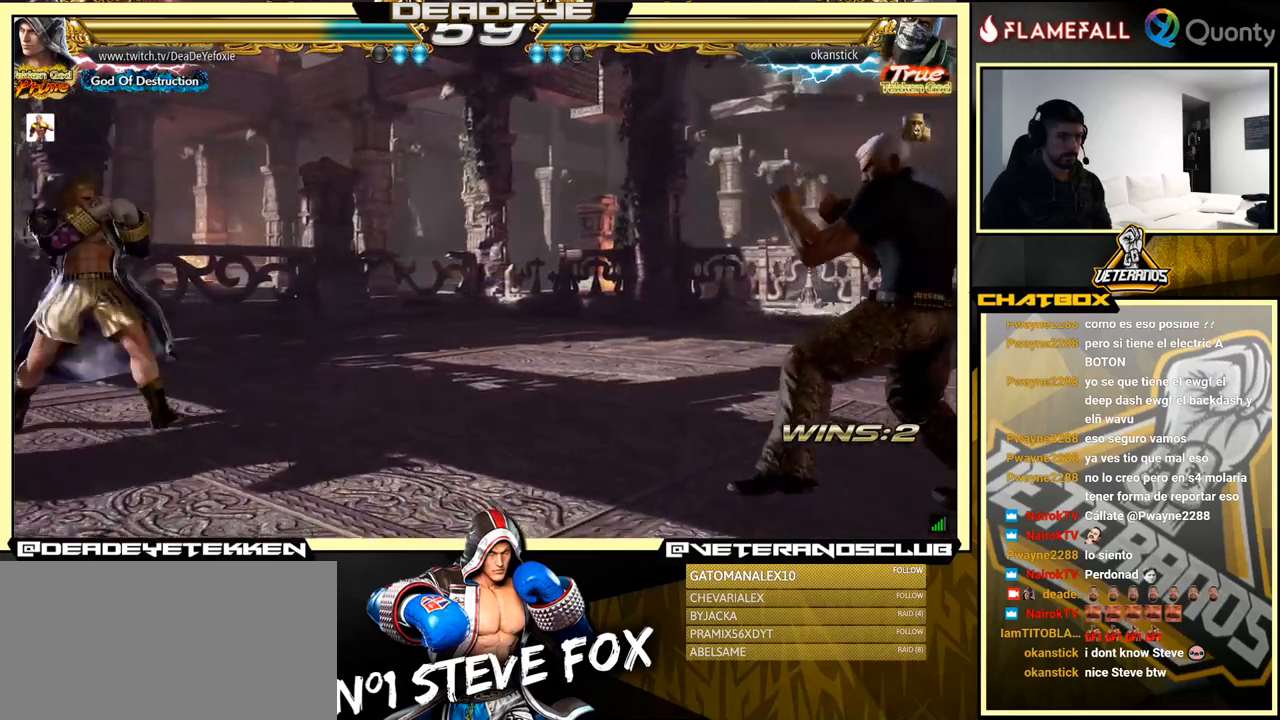
{"buttons": [], "left_stick": "center", "events": [[134, "left_stick", "right"], [384, "left_stick", "down"], [500, "left_stick", "center"]]}